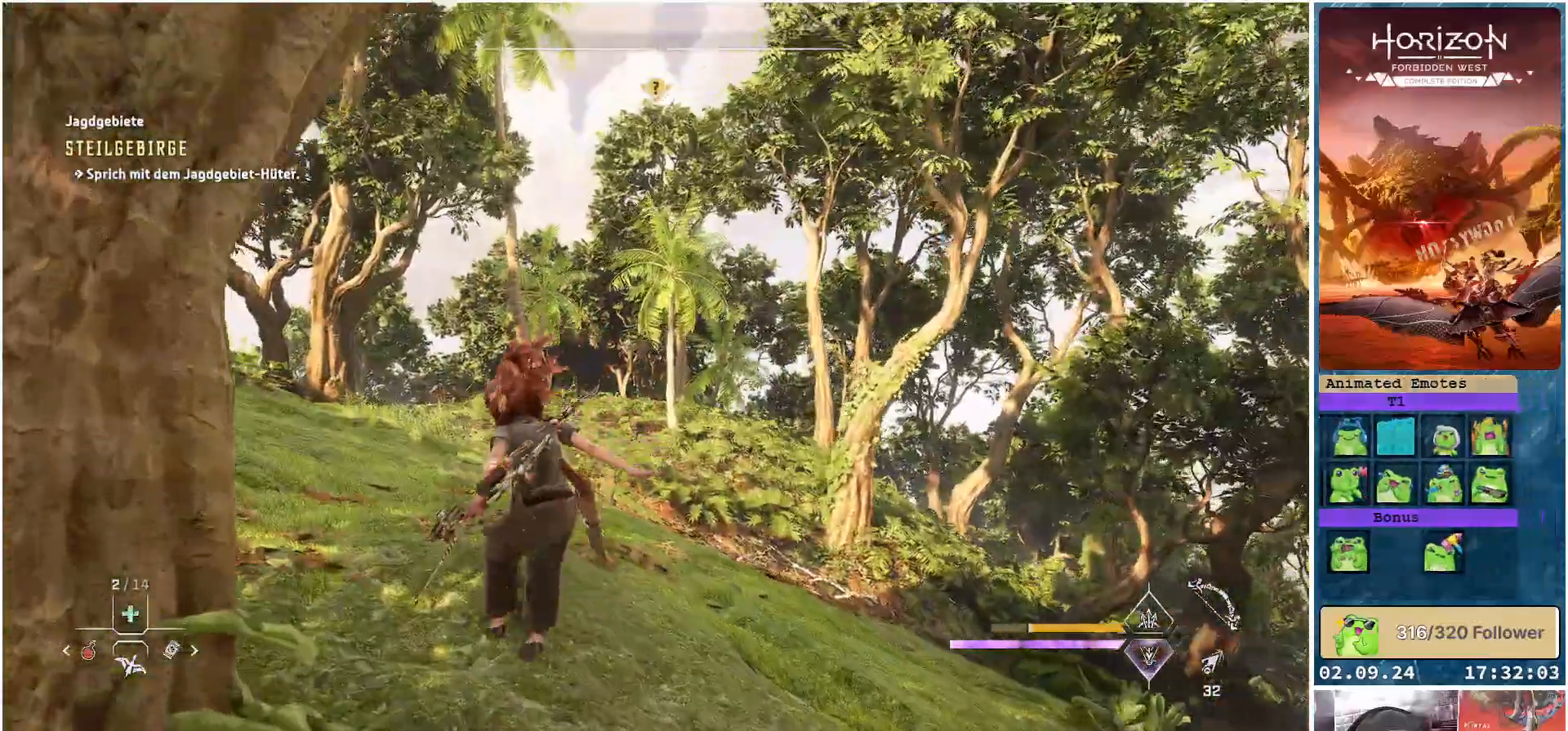
Gameplay with a controller (Xbox layout); each line is a JSON object with the inputs held at the frame after it. "events" lists button and stick changes between this image and that frame as [ms after this image, input, new state], when the widget could be followed in between.
{"buttons": [], "left_stick": "up-left", "right_stick": "center", "events": [[67, "A", "down"], [117, "A", "up"], [233, "A", "down"], [283, "A", "up"]]}
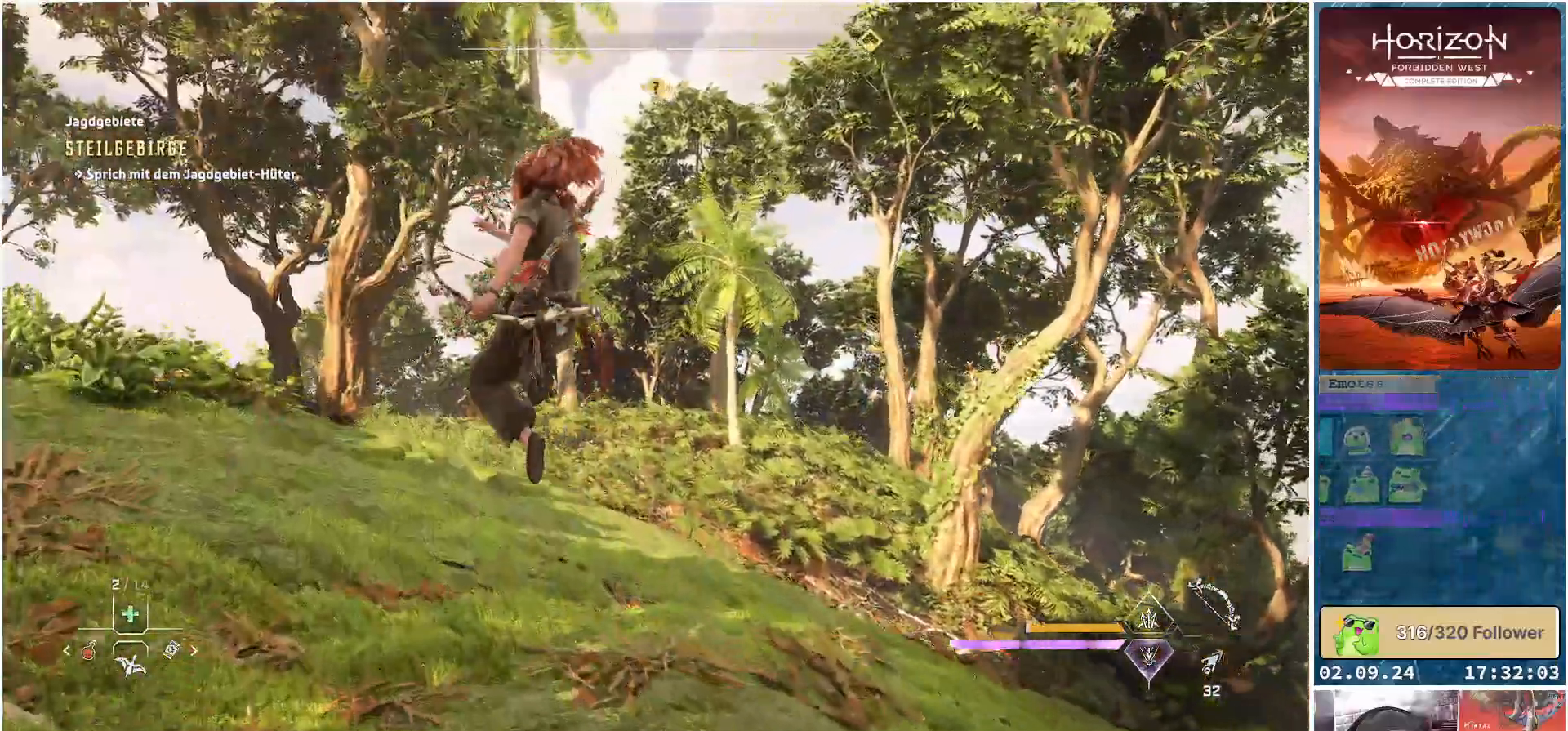
{"buttons": [], "left_stick": "center", "right_stick": "right", "events": [[17, "right_stick", "down-right"], [233, "left_stick", "left"], [433, "right_stick", "right"], [483, "left_stick", "center"]]}
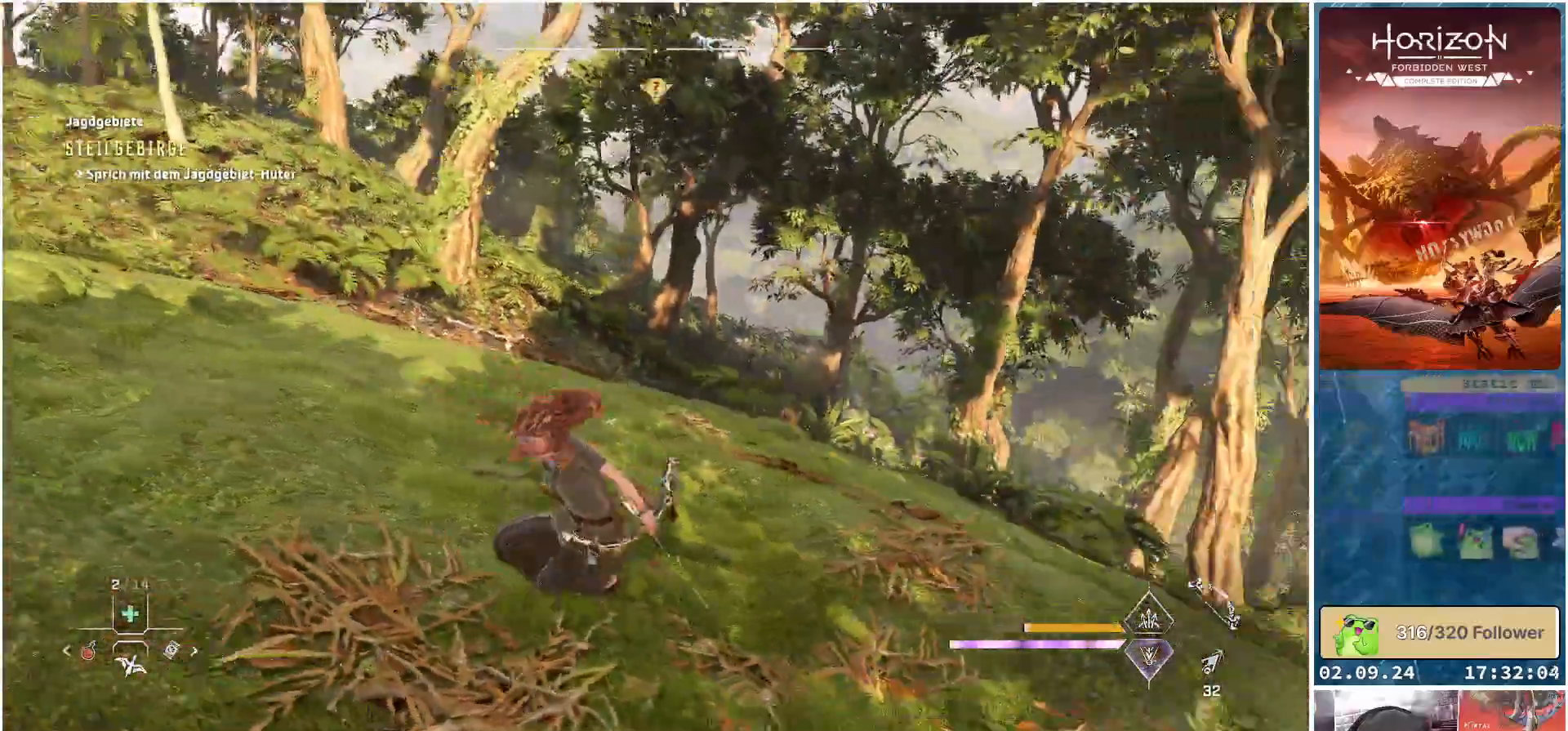
{"buttons": ["DPAD_UP"], "left_stick": "center", "right_stick": "down-right", "events": [[350, "DPAD_UP", "down"], [450, "right_stick", "down-right"]]}
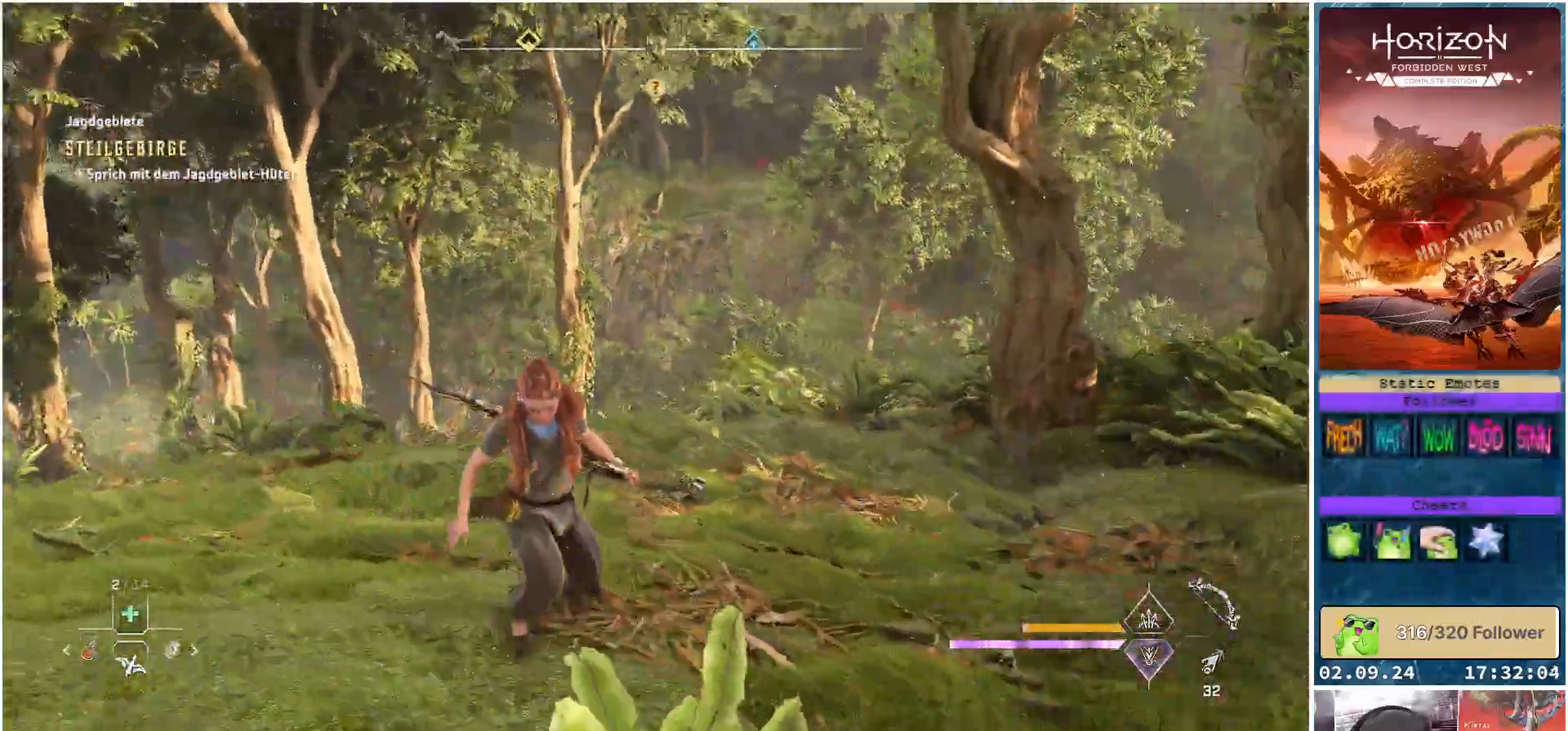
{"buttons": ["DPAD_UP"], "left_stick": "center", "right_stick": "center", "events": [[350, "right_stick", "center"]]}
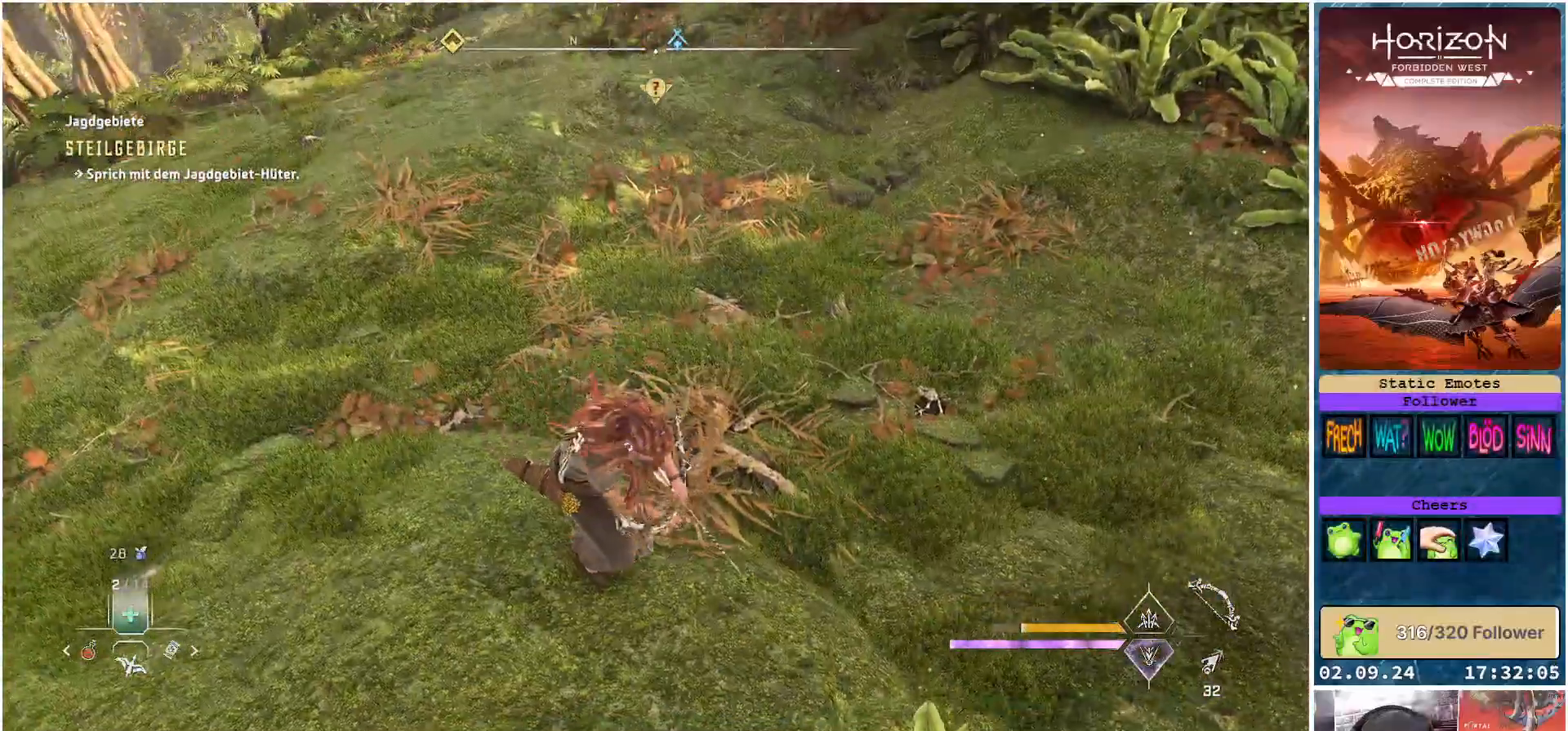
{"buttons": ["DPAD_UP"], "left_stick": "center", "right_stick": "center", "events": []}
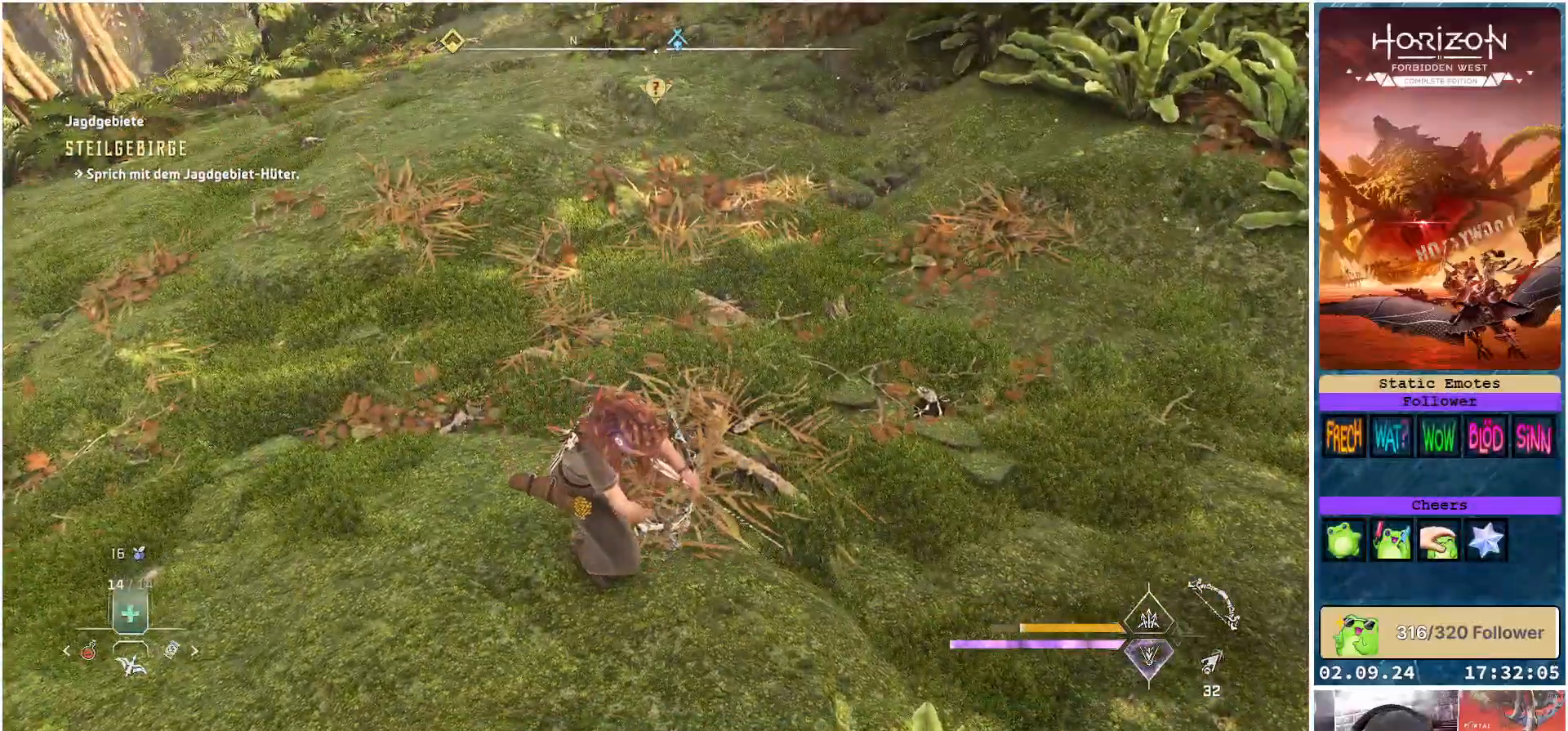
{"buttons": [], "left_stick": "center", "right_stick": "up", "events": [[300, "DPAD_UP", "up"], [383, "right_stick", "up"]]}
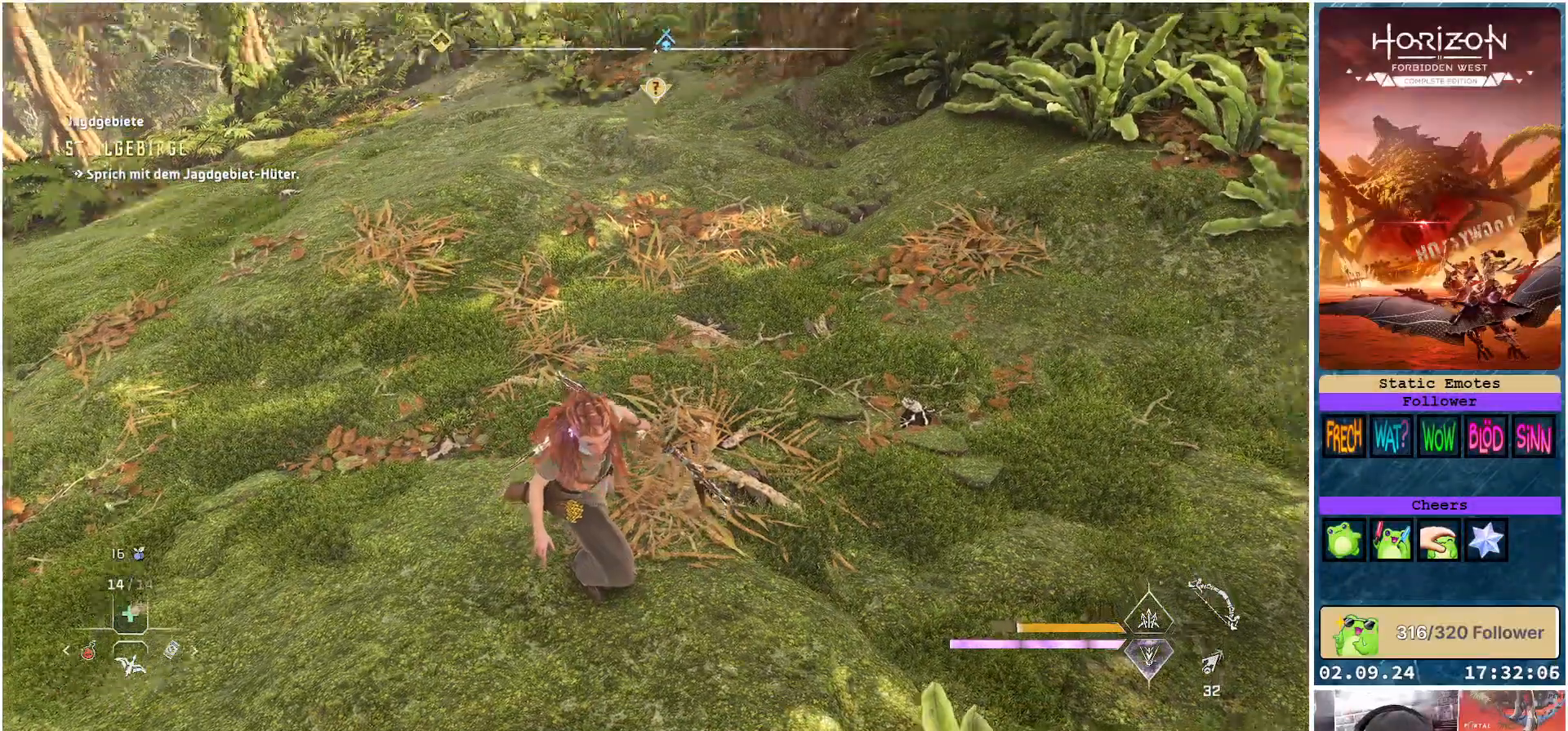
{"buttons": [], "left_stick": "left", "right_stick": "center", "events": [[33, "right_stick", "center"], [50, "left_stick", "left"]]}
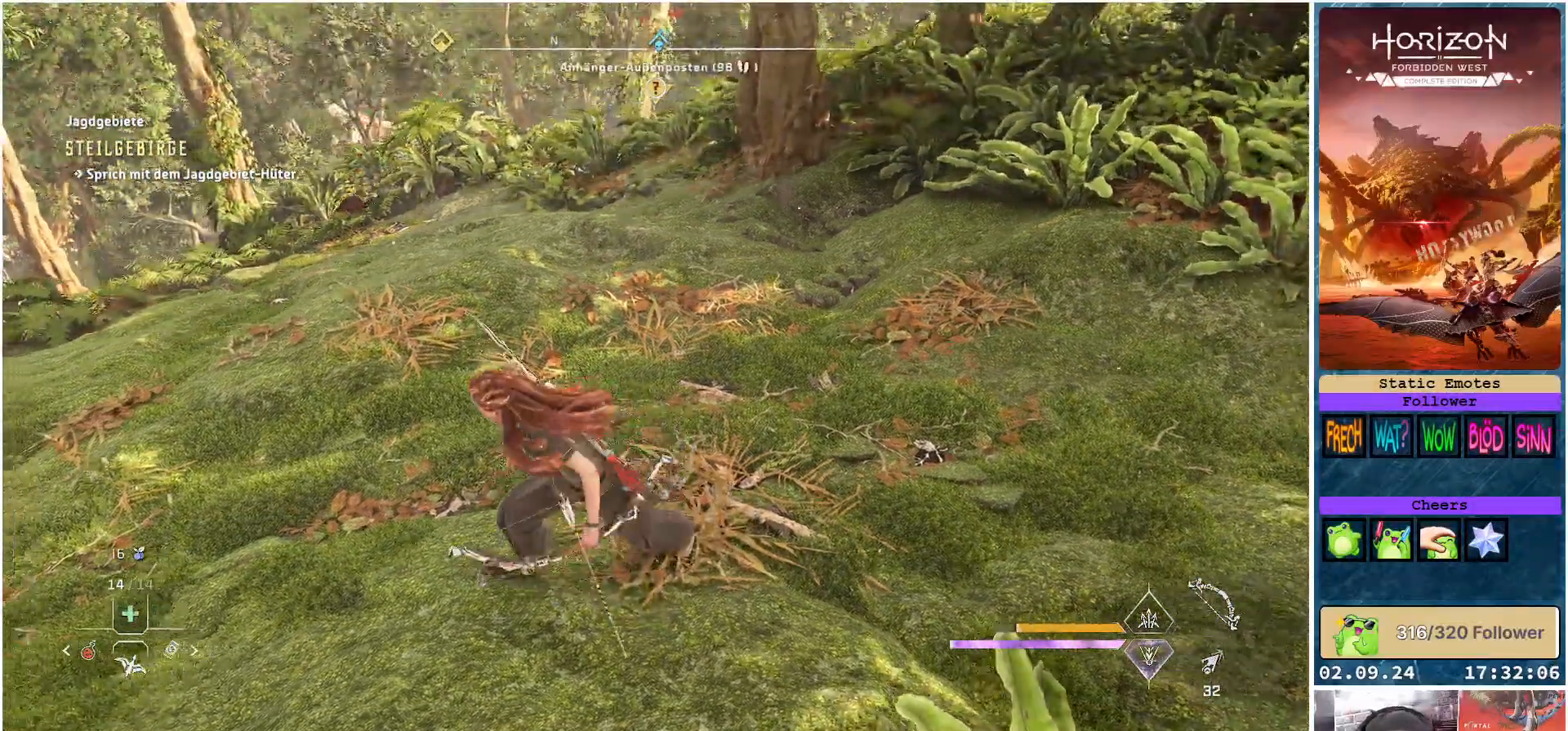
{"buttons": [], "left_stick": "up-left", "right_stick": "up-right", "events": [[383, "left_stick", "up-left"], [450, "right_stick", "up-right"]]}
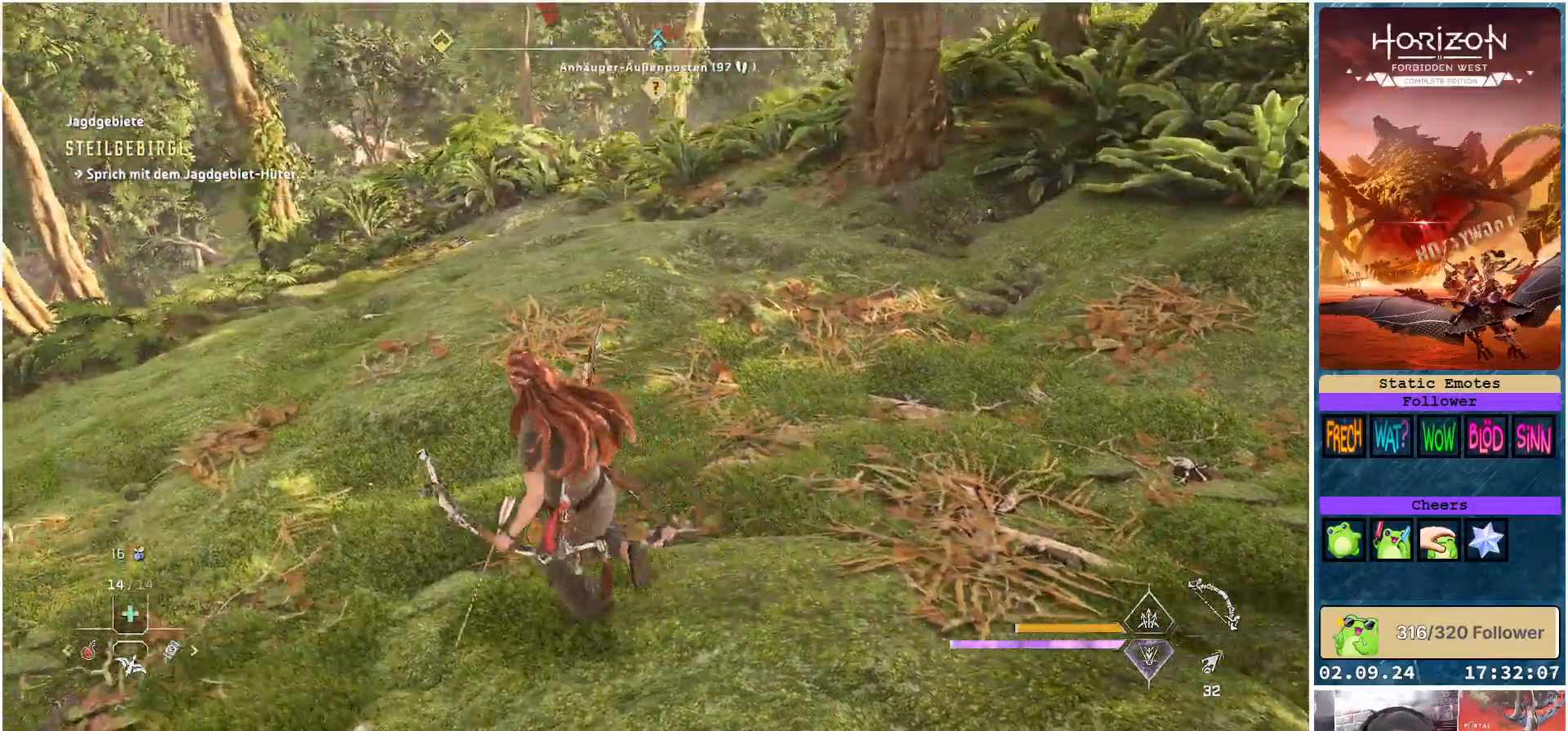
{"buttons": [], "left_stick": "up-left", "right_stick": "center", "events": [[83, "right_stick", "center"]]}
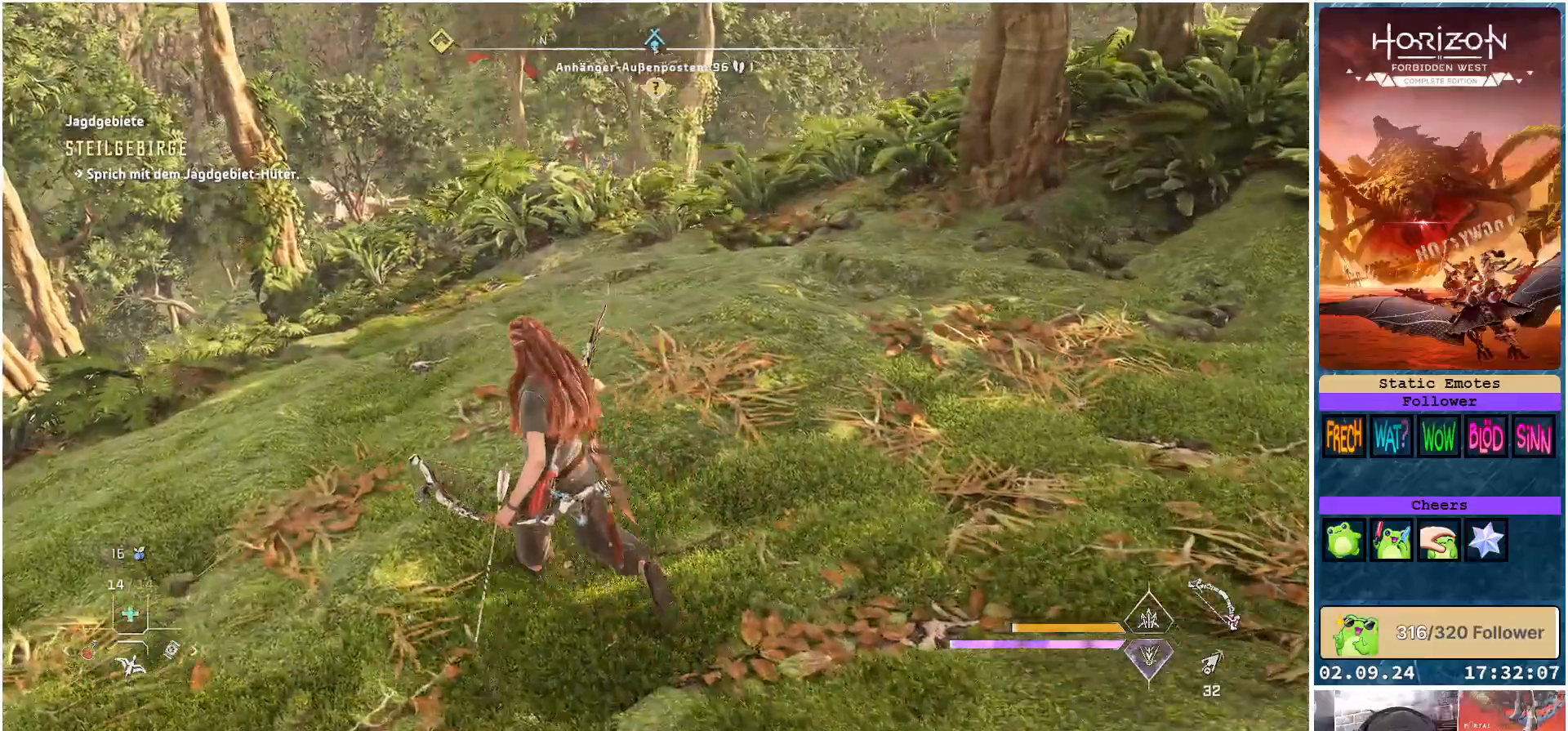
{"buttons": [], "left_stick": "up", "right_stick": "up-right", "events": [[317, "left_stick", "up"], [417, "right_stick", "up-right"]]}
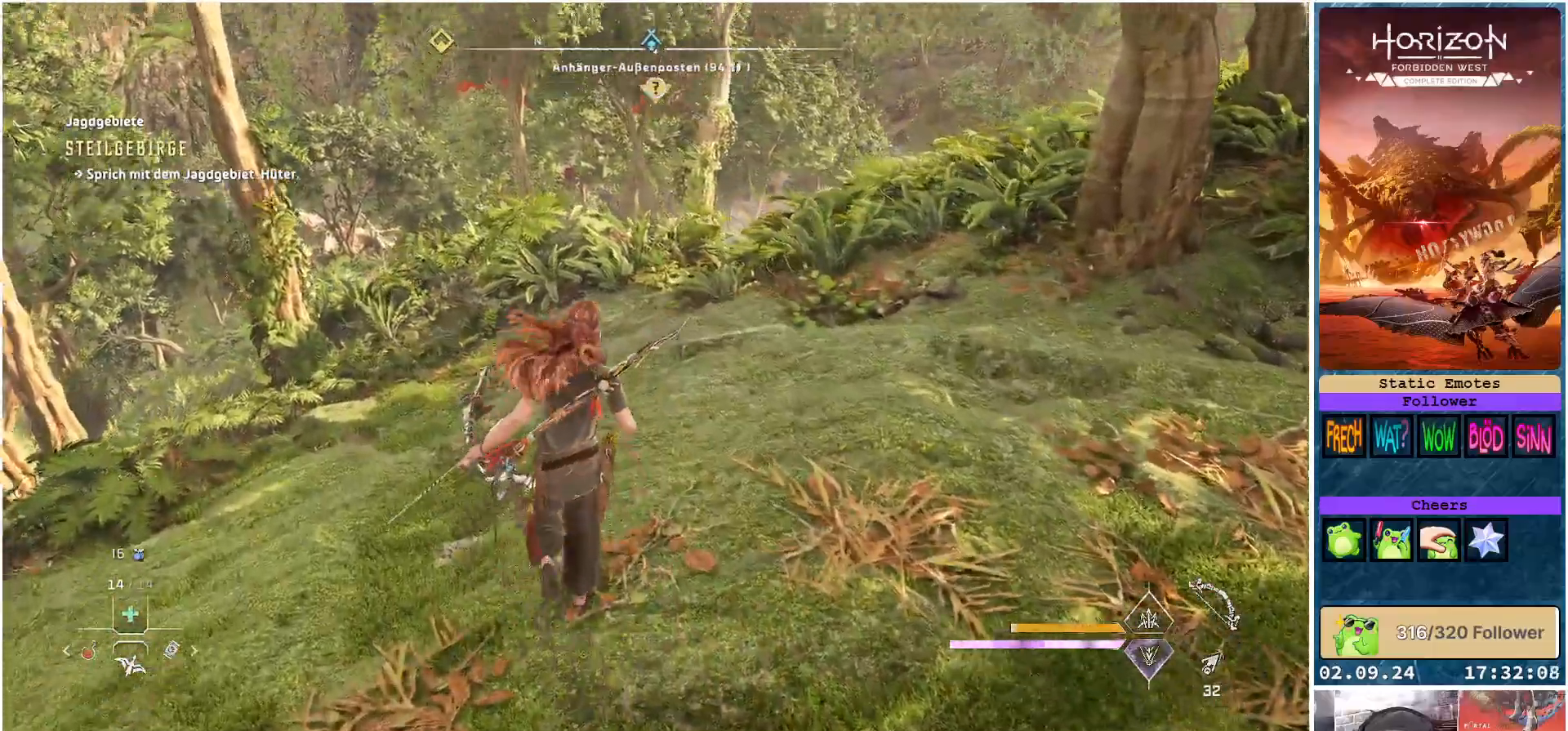
{"buttons": [], "left_stick": "up", "right_stick": "center", "events": [[33, "right_stick", "center"]]}
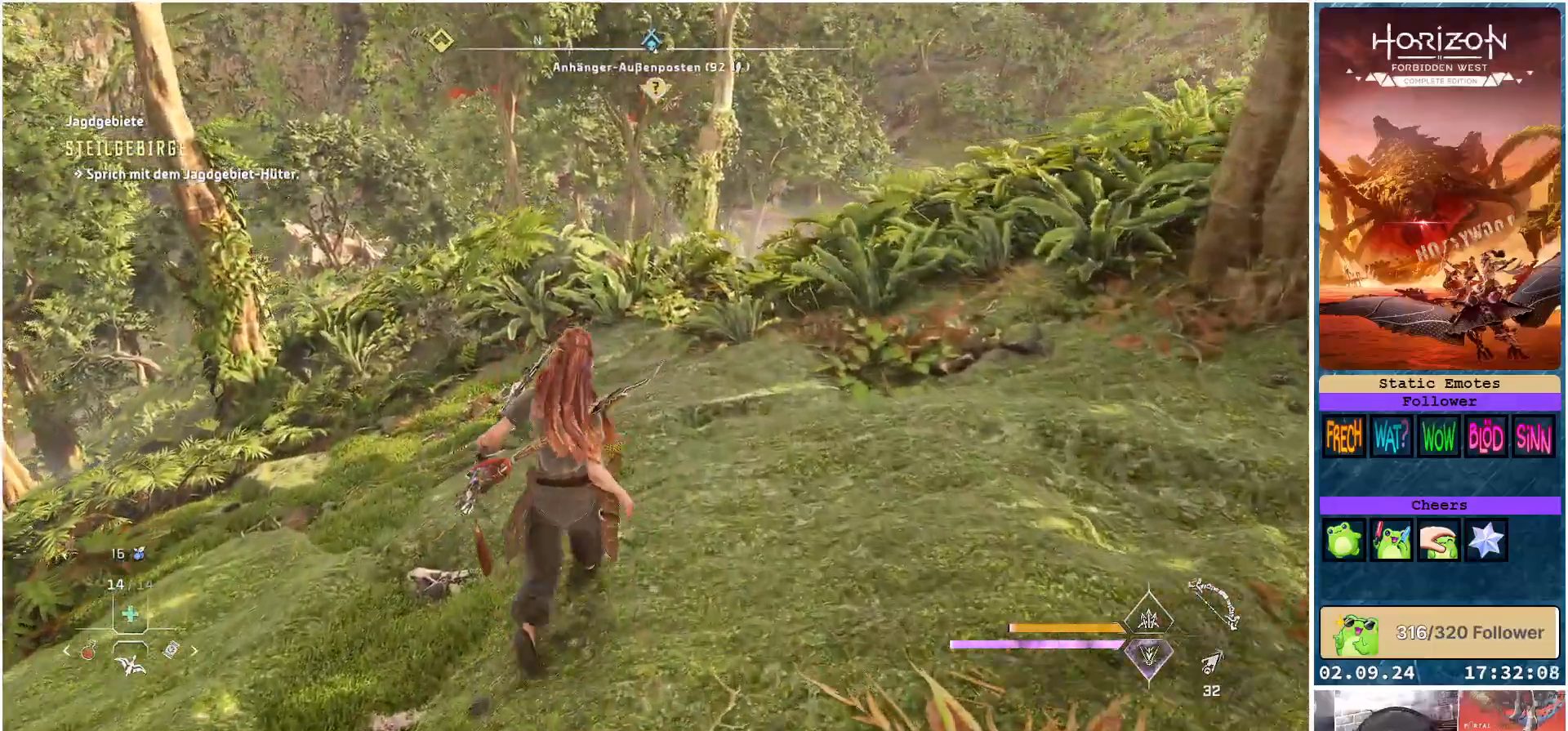
{"buttons": [], "left_stick": "up", "right_stick": "center", "events": []}
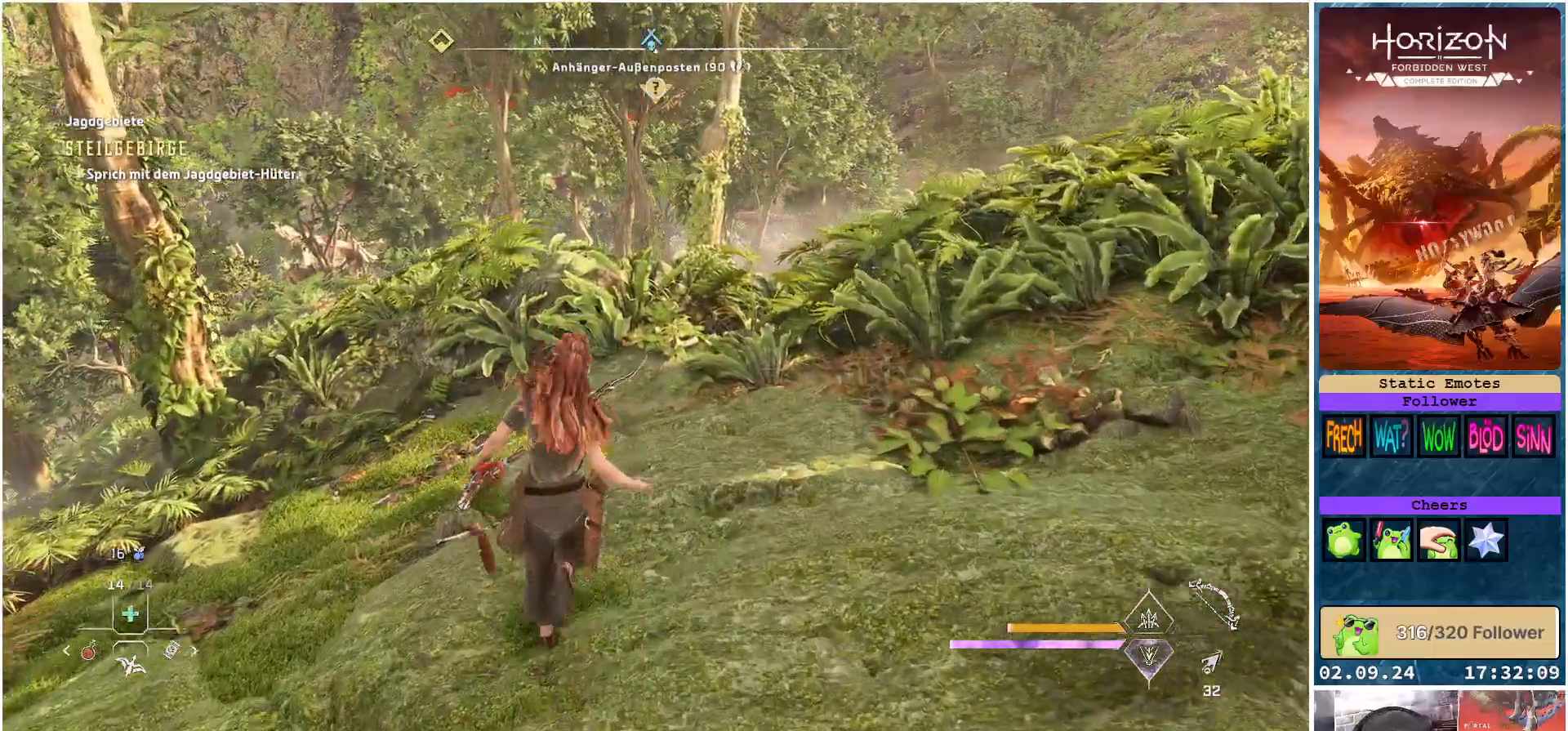
{"buttons": [], "left_stick": "up", "right_stick": "center", "events": [[283, "X", "down"], [367, "X", "up"]]}
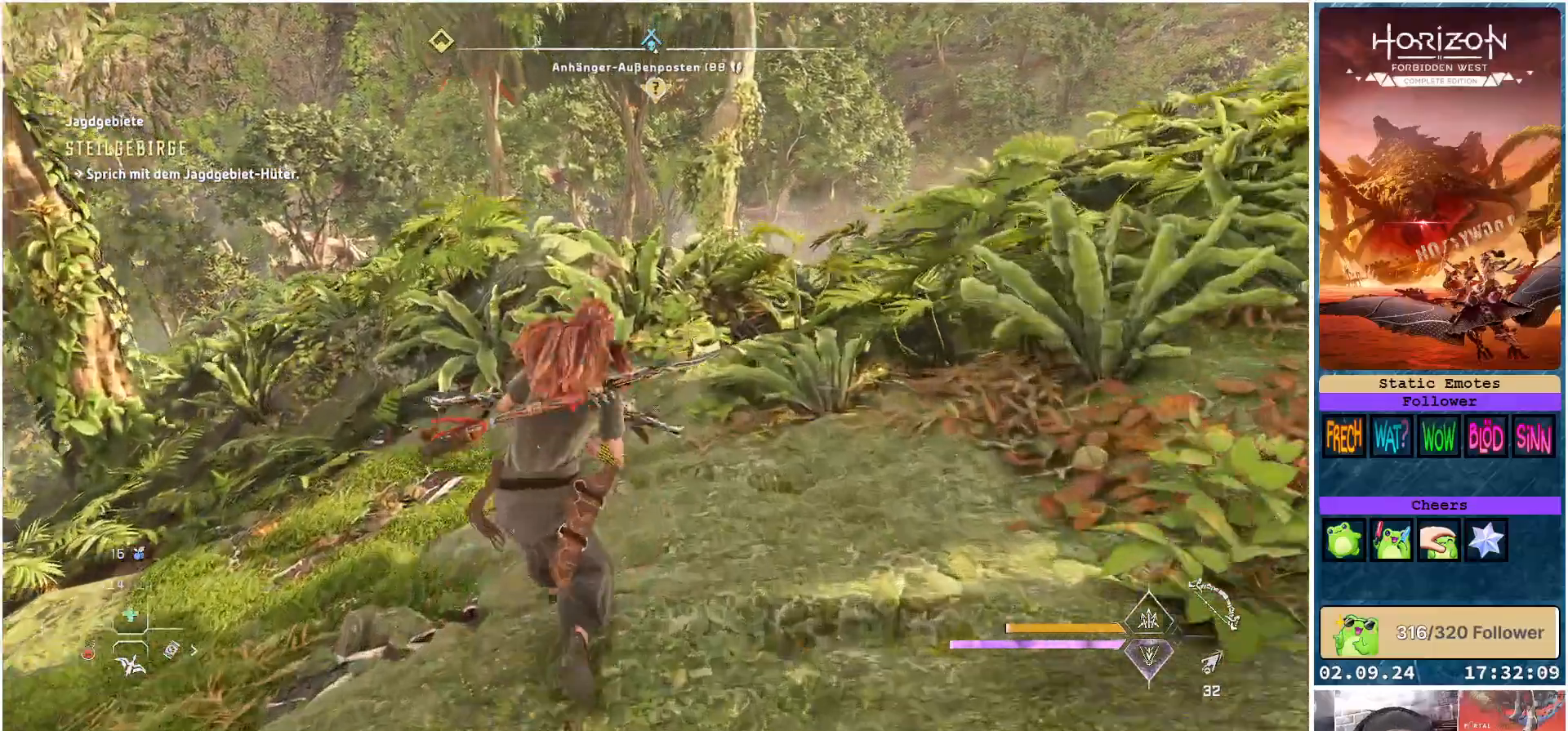
{"buttons": [], "left_stick": "up", "right_stick": "down-right", "events": [[267, "right_stick", "down-right"]]}
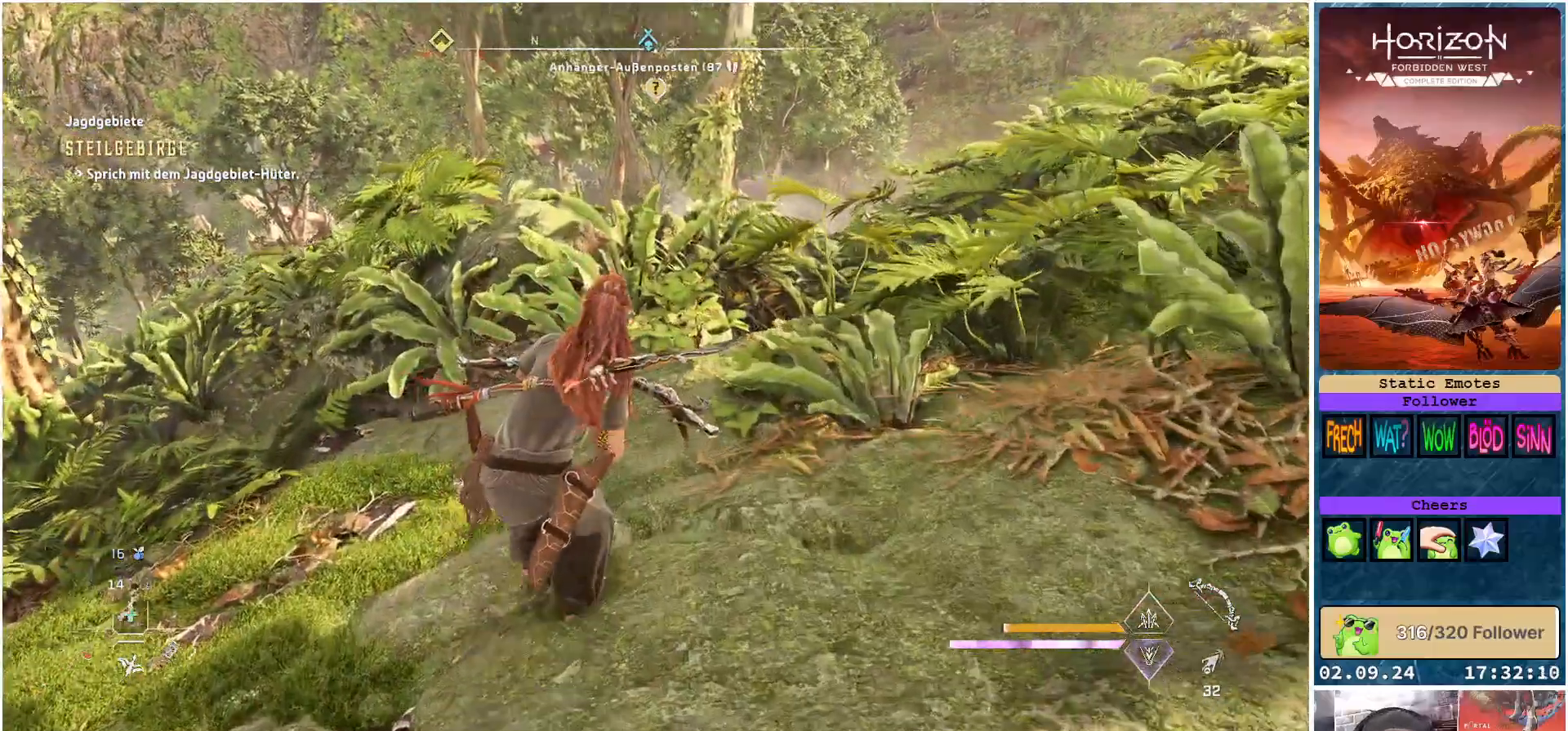
{"buttons": [], "left_stick": "up", "right_stick": "center", "events": [[50, "right_stick", "center"], [150, "right_stick", "right"], [433, "right_stick", "center"]]}
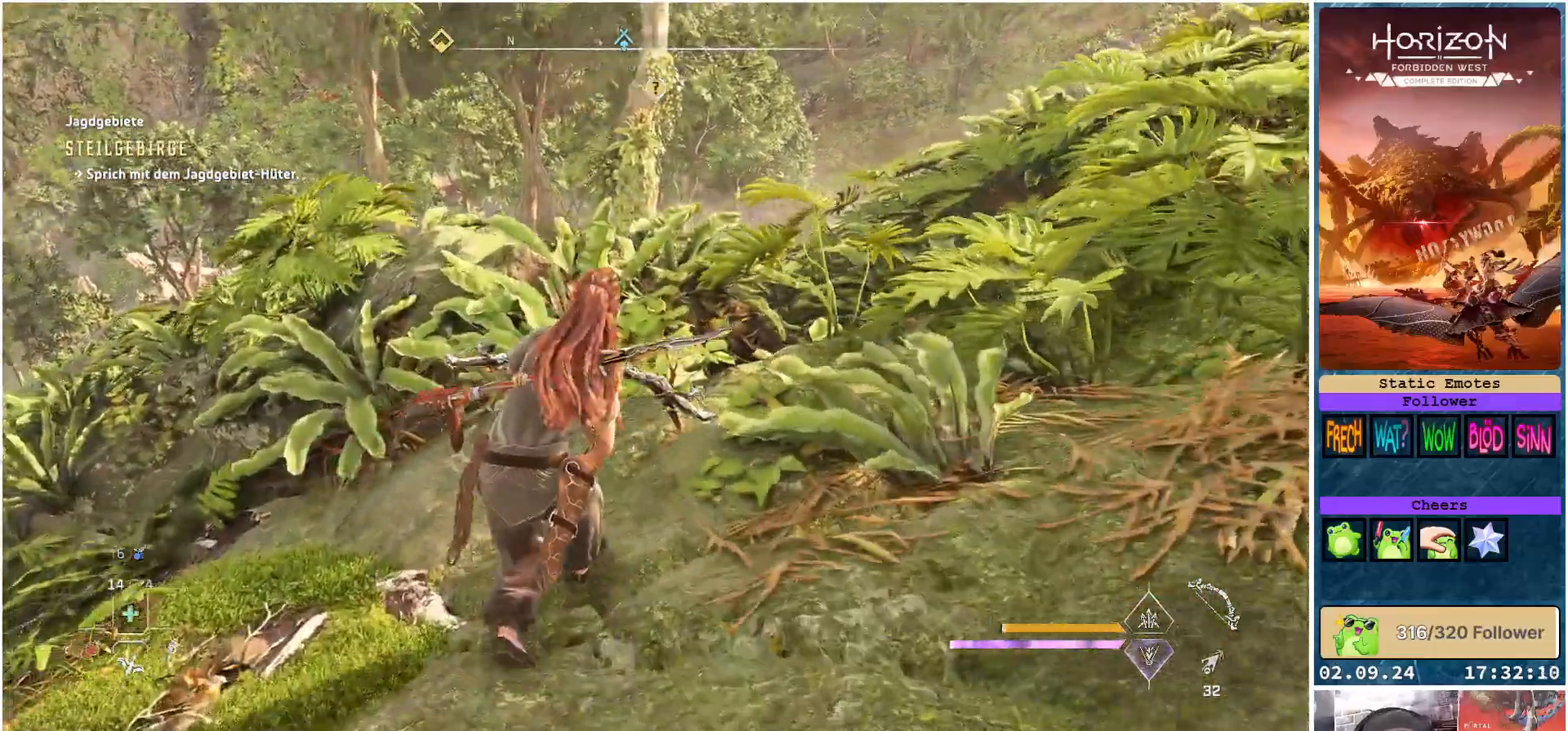
{"buttons": [], "left_stick": "up", "right_stick": "center", "events": []}
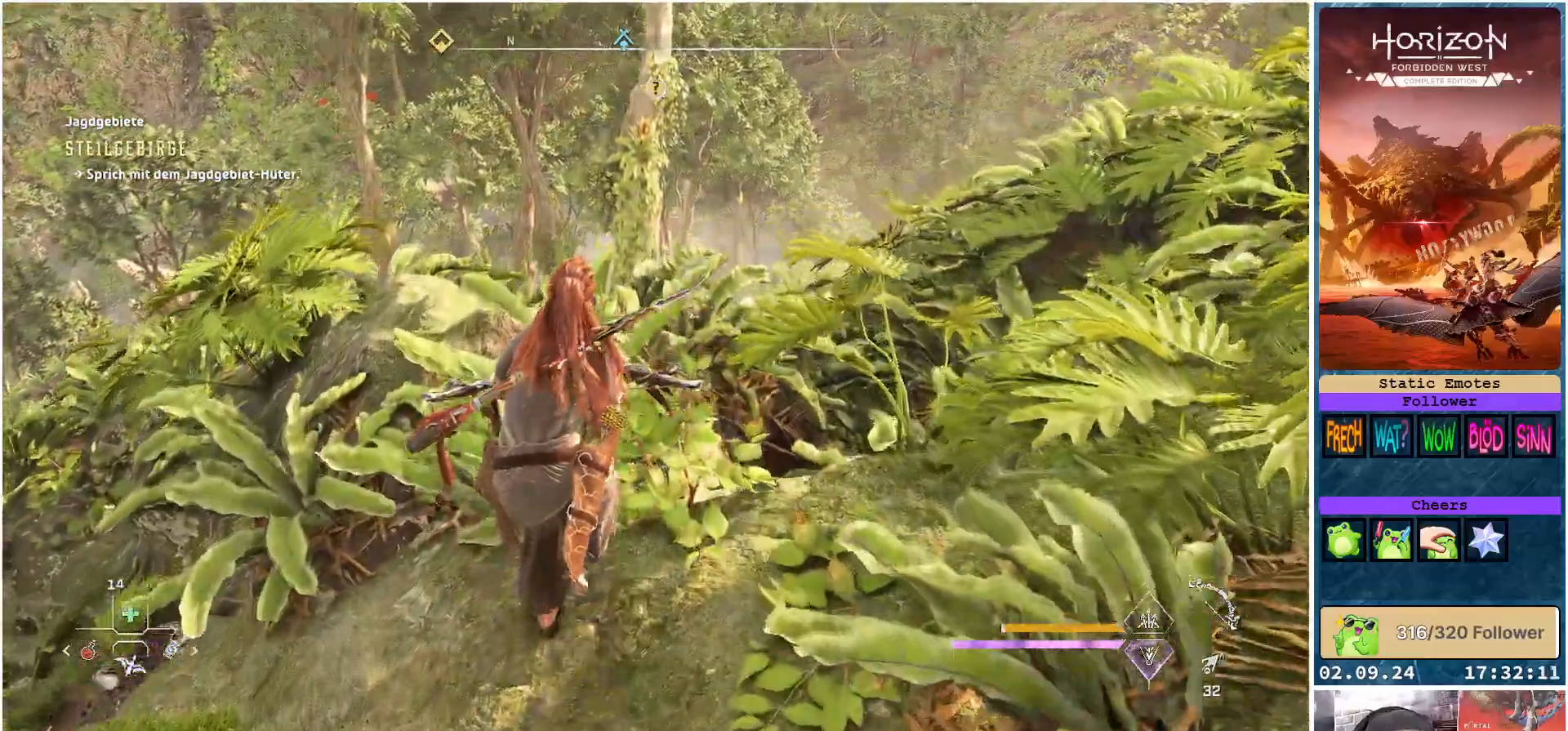
{"buttons": [], "left_stick": "up", "right_stick": "down-right", "events": [[100, "right_stick", "down-right"]]}
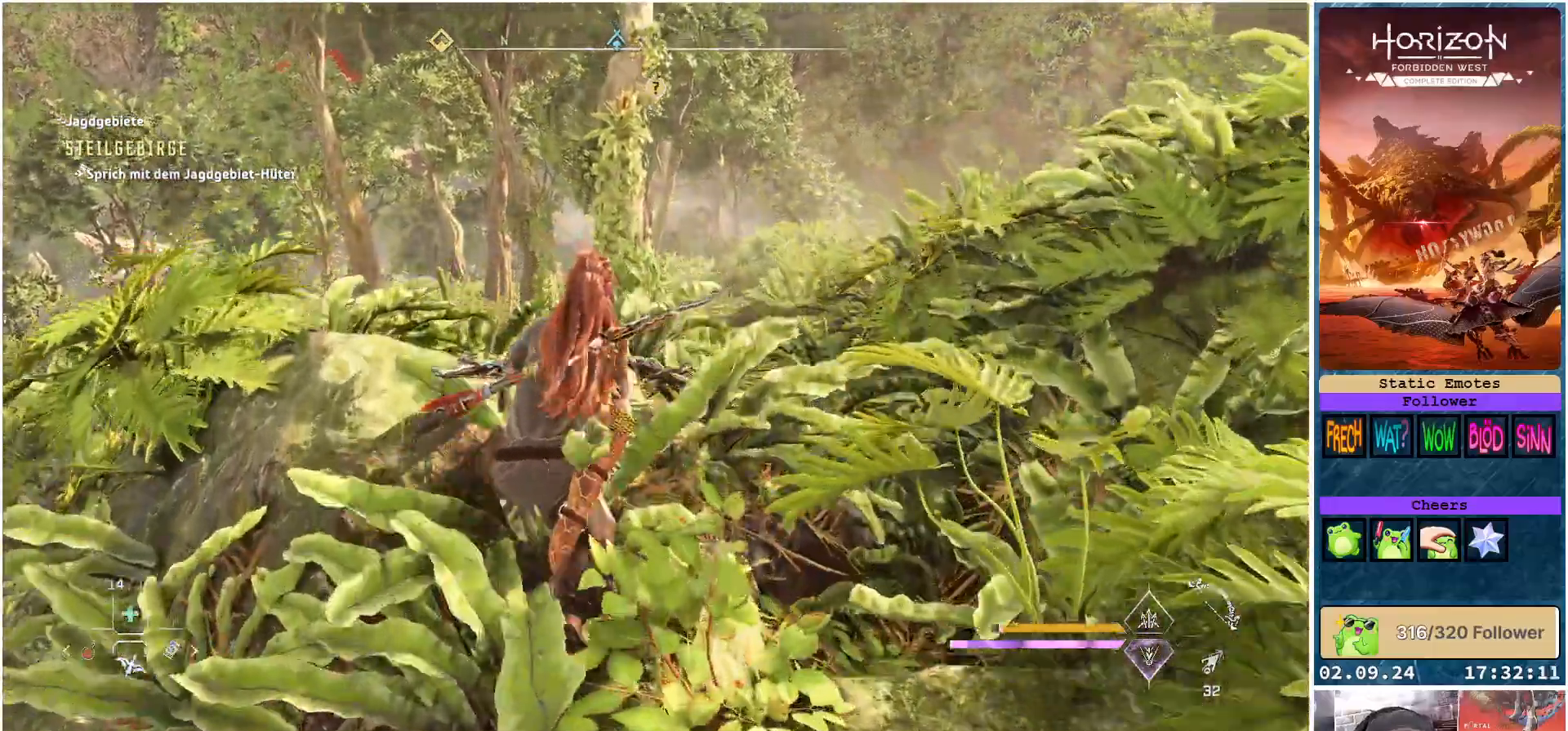
{"buttons": [], "left_stick": "up-left", "right_stick": "down-right", "events": [[100, "left_stick", "up-left"]]}
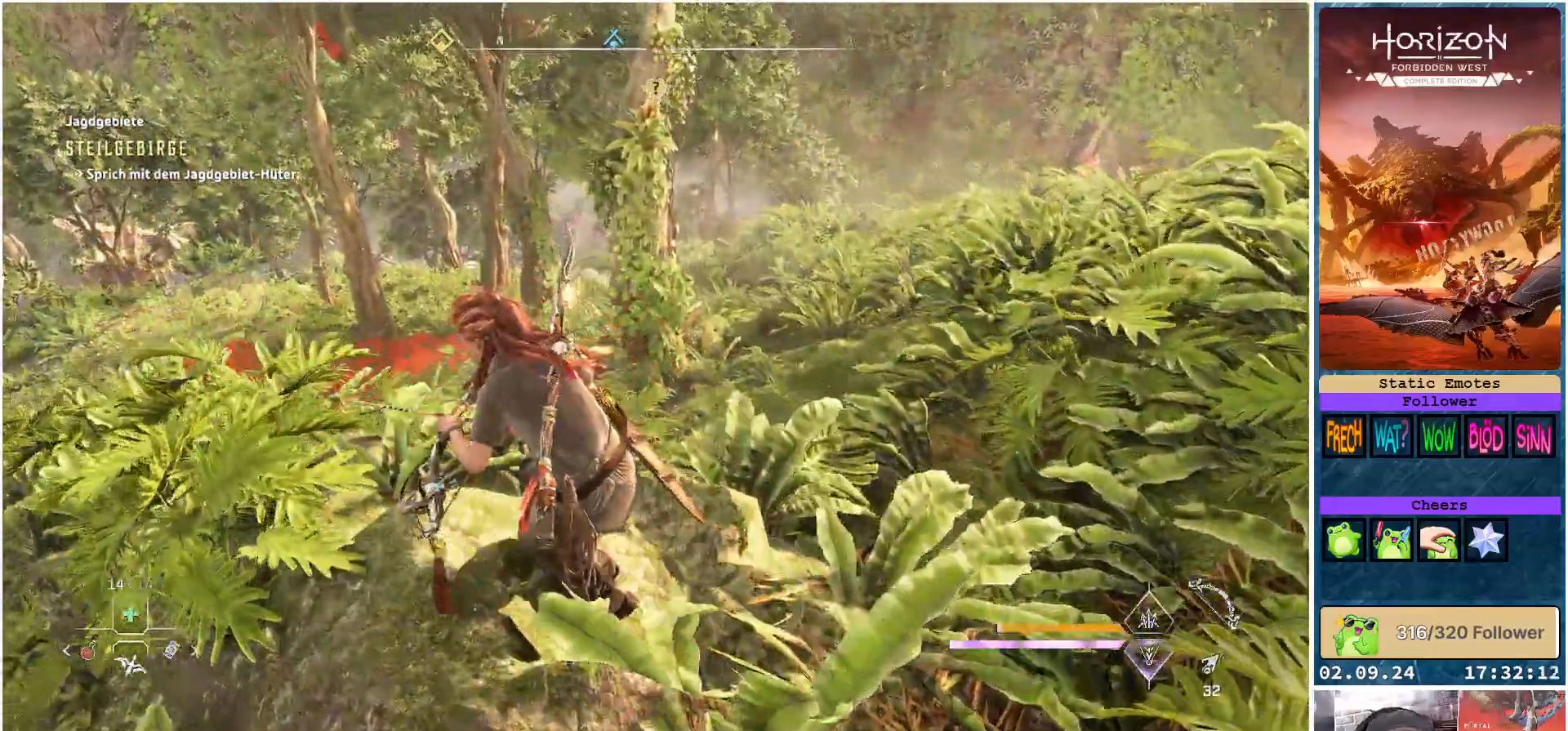
{"buttons": [], "left_stick": "up-left", "right_stick": "down-right", "events": []}
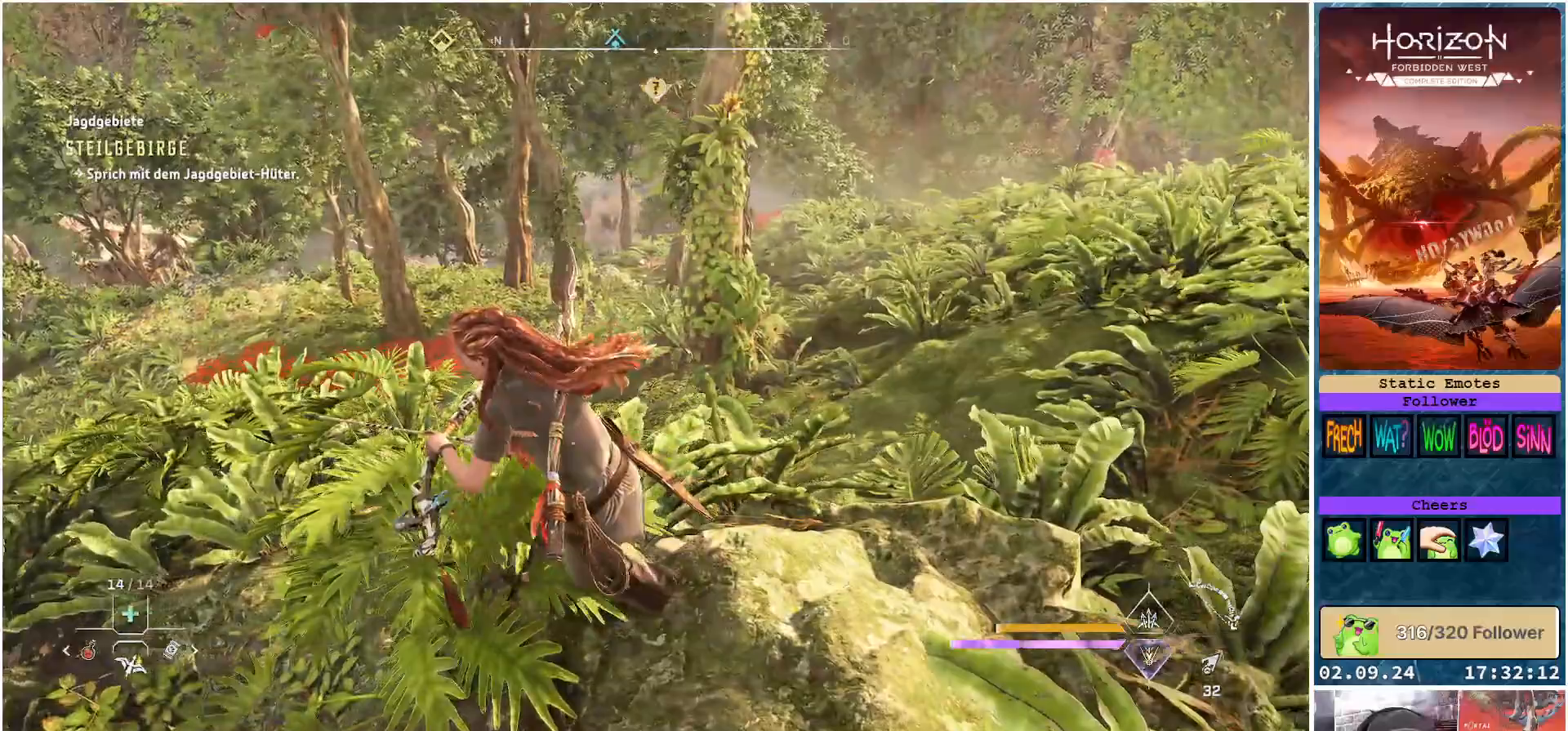
{"buttons": [], "left_stick": "up-left", "right_stick": "down-right", "events": []}
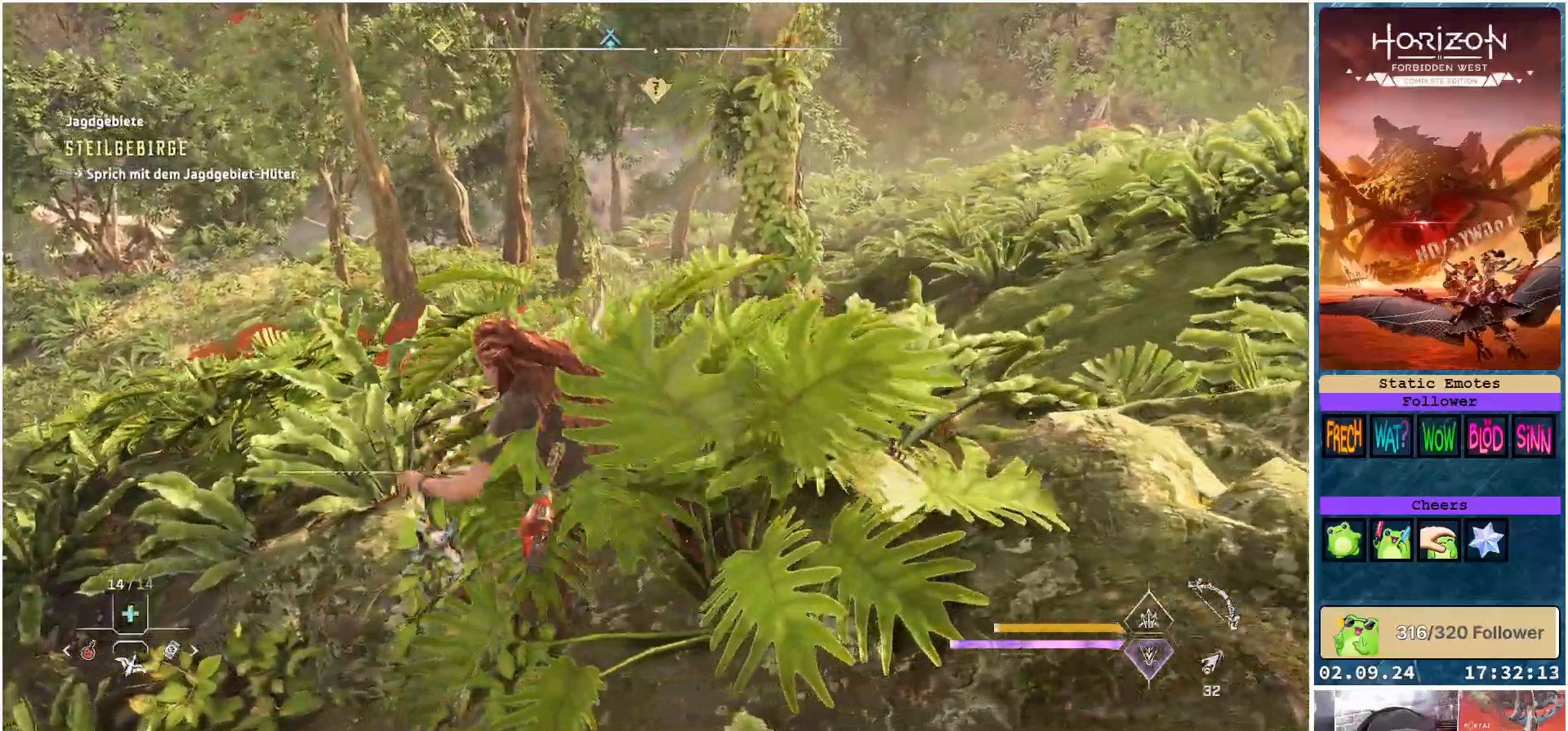
{"buttons": [], "left_stick": "up-left", "right_stick": "down-right", "events": []}
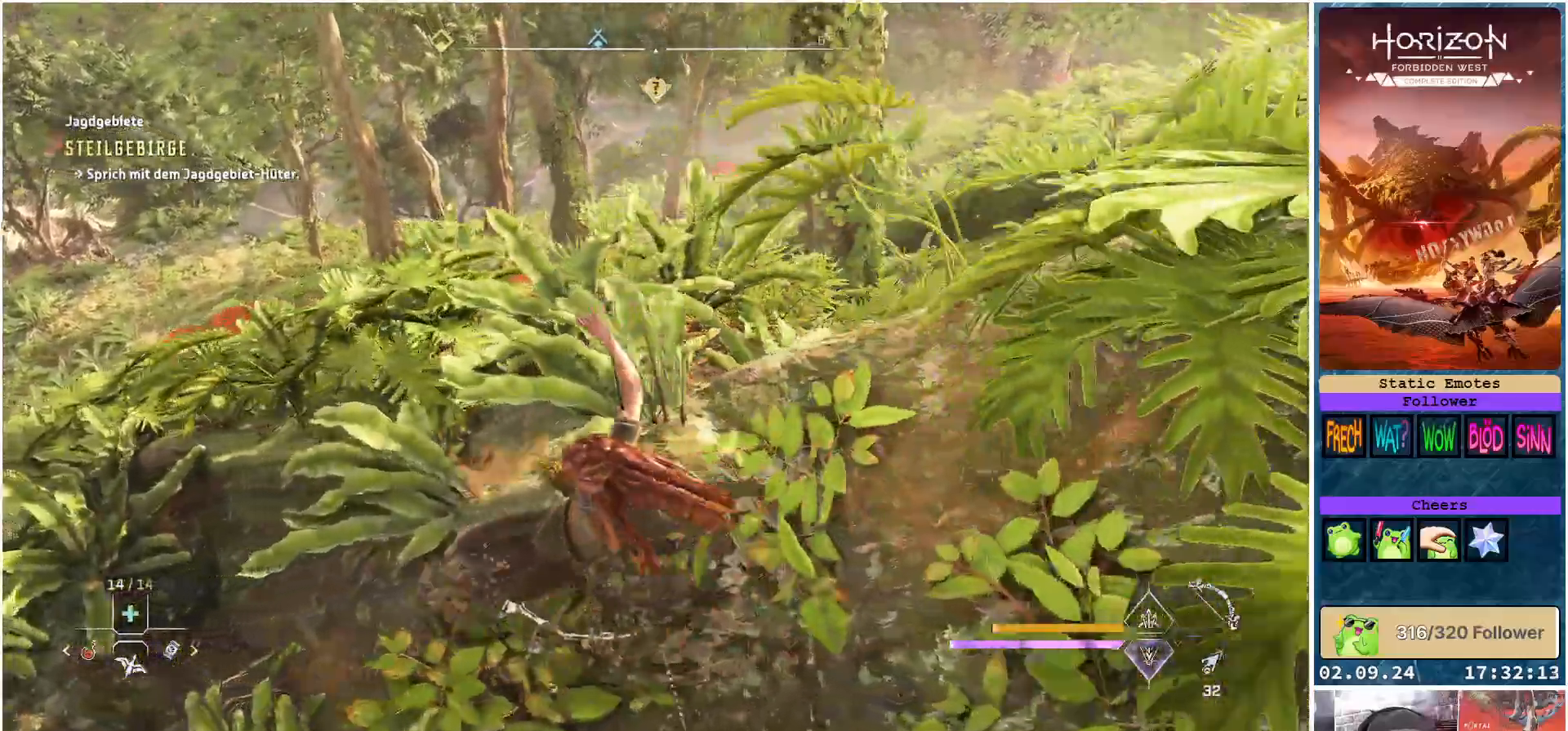
{"buttons": [], "left_stick": "up-left", "right_stick": "center", "events": [[350, "right_stick", "center"]]}
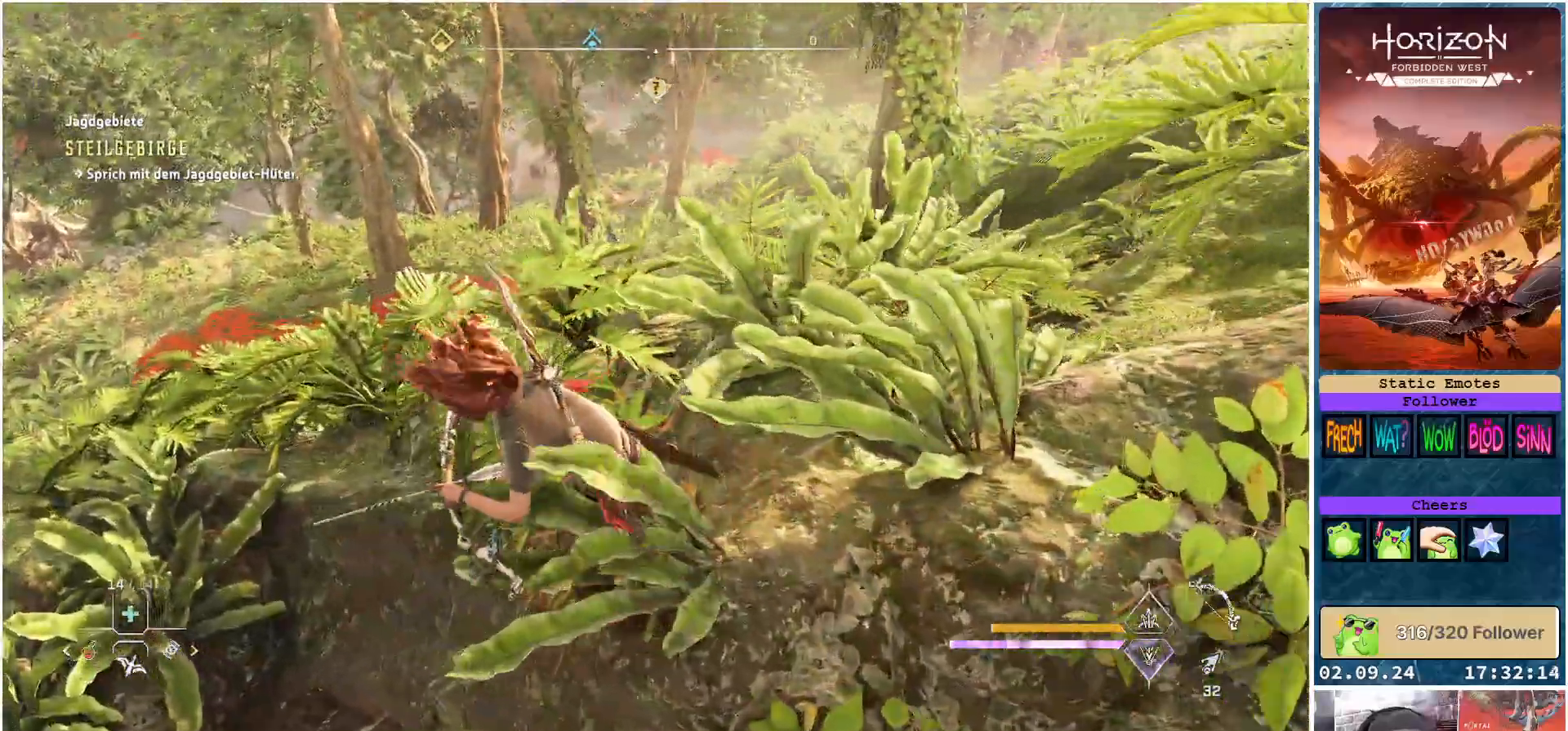
{"buttons": [], "left_stick": "up-left", "right_stick": "center", "events": []}
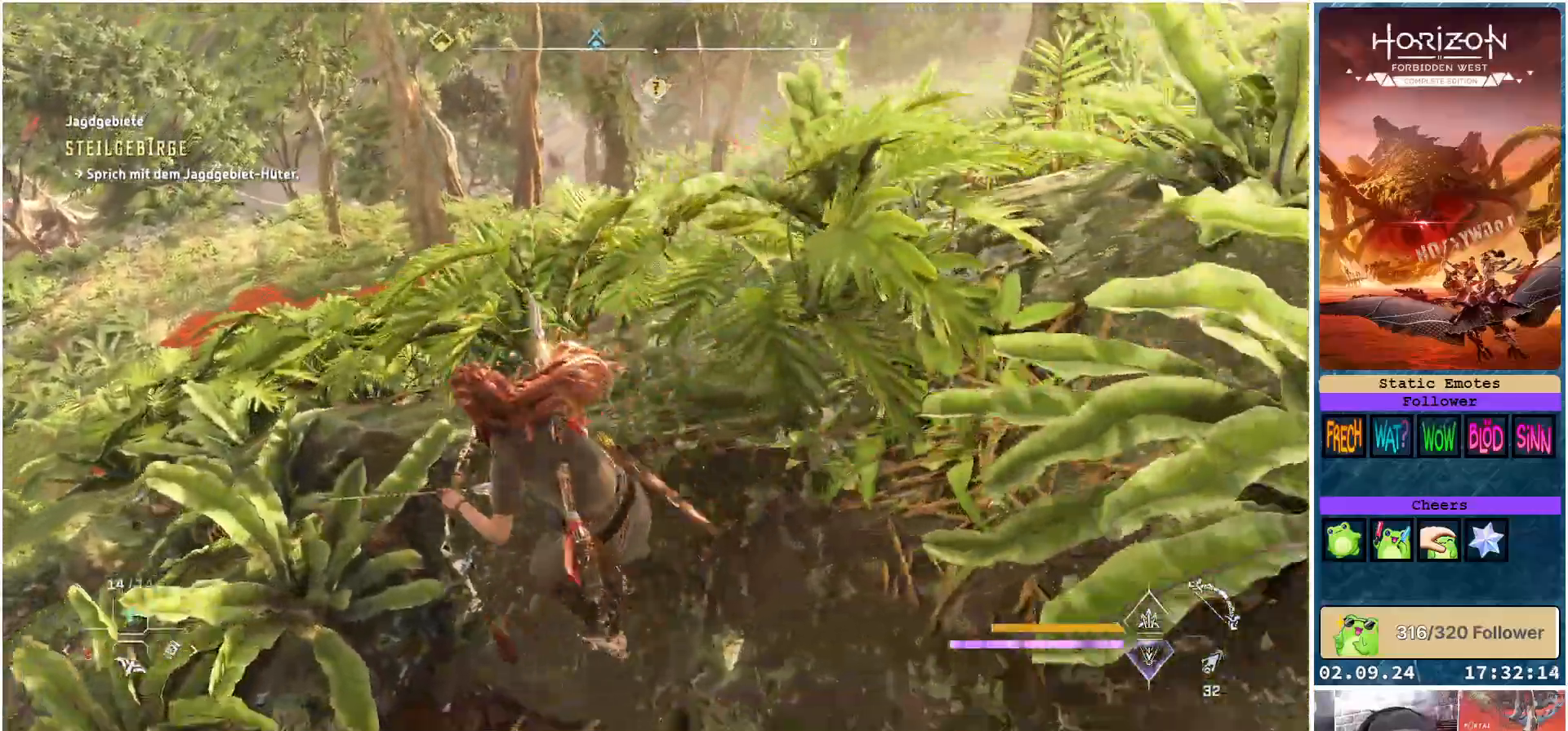
{"buttons": [], "left_stick": "up-left", "right_stick": "center", "events": []}
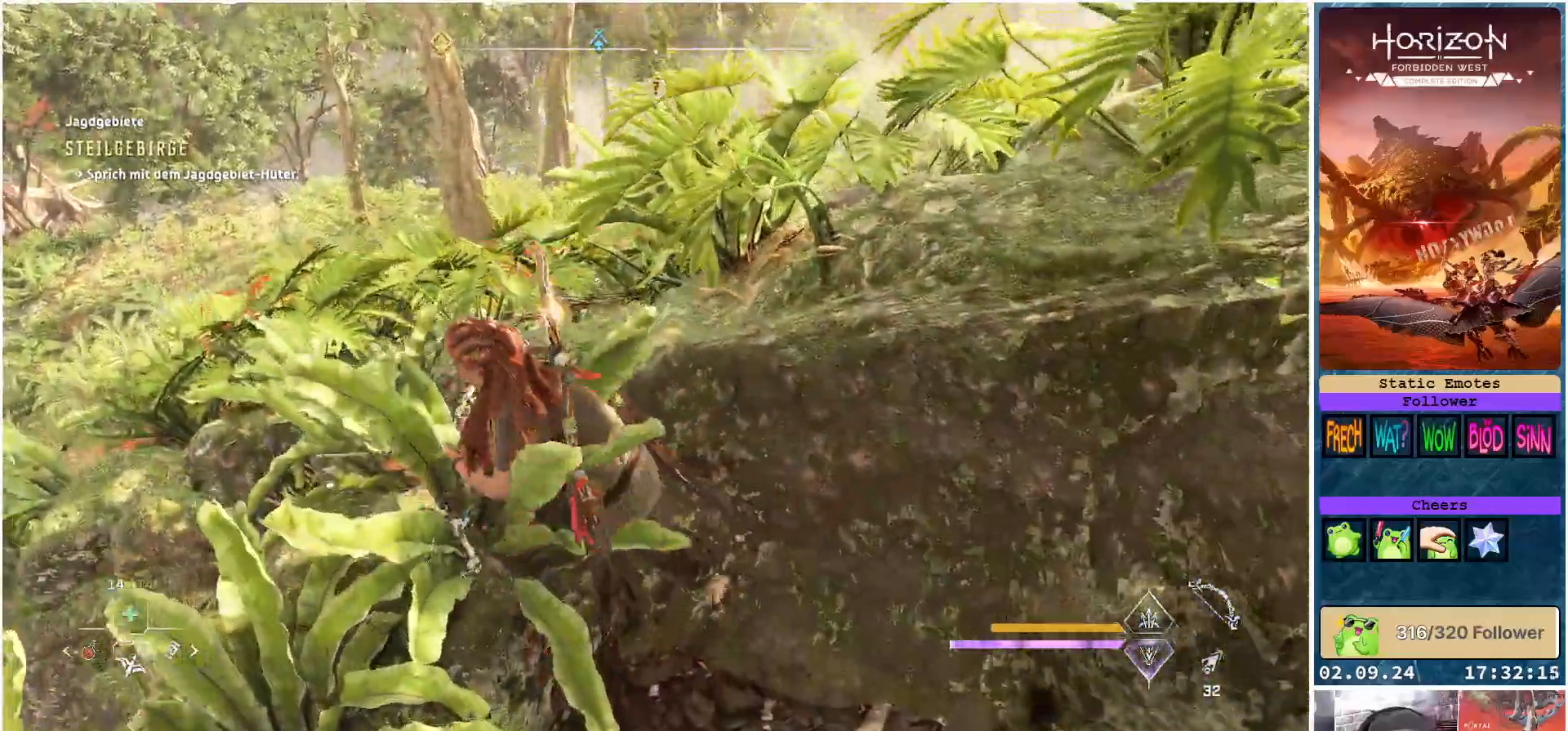
{"buttons": [], "left_stick": "up-left", "right_stick": "center", "events": []}
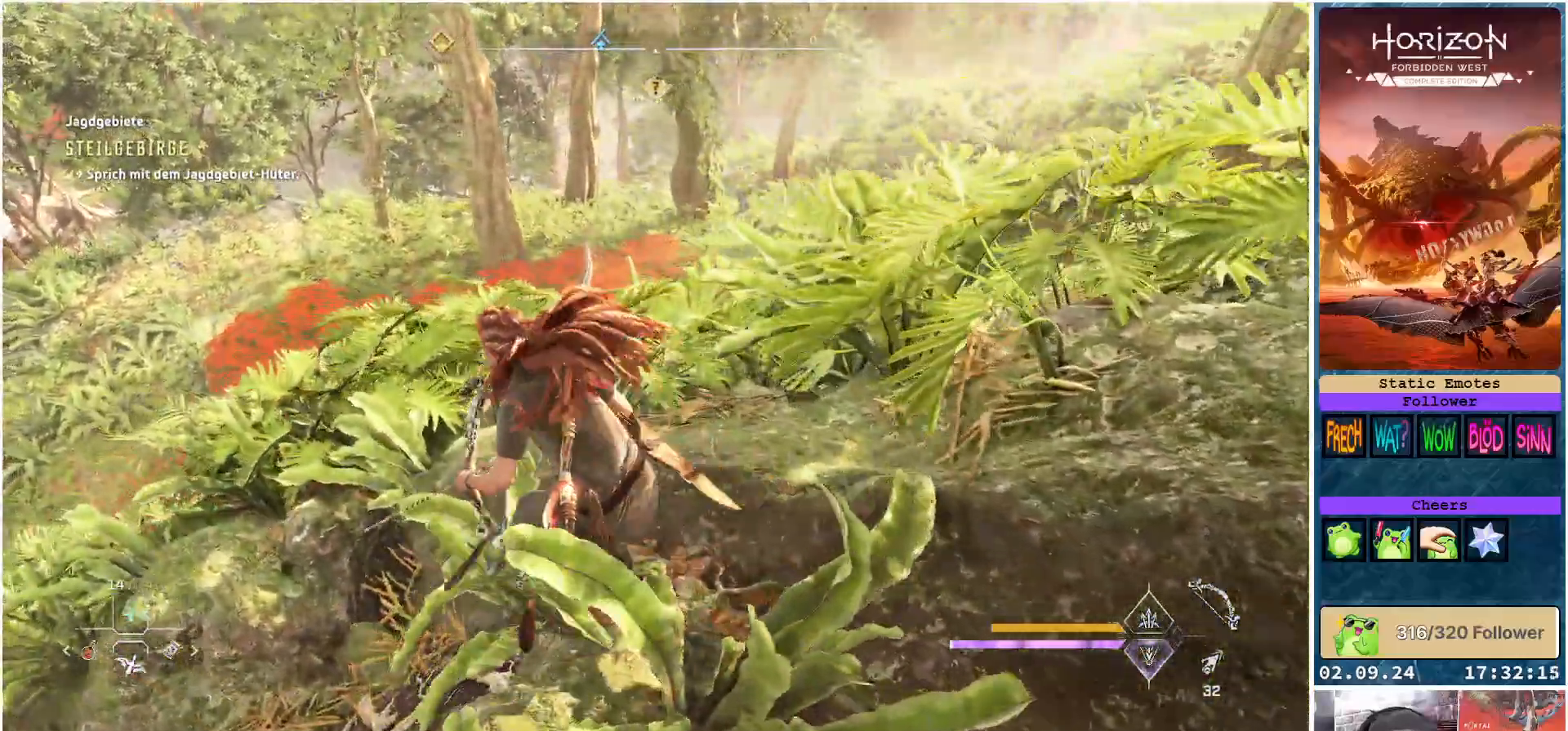
{"buttons": ["B"], "left_stick": "up-left", "right_stick": "center", "events": [[400, "B", "down"]]}
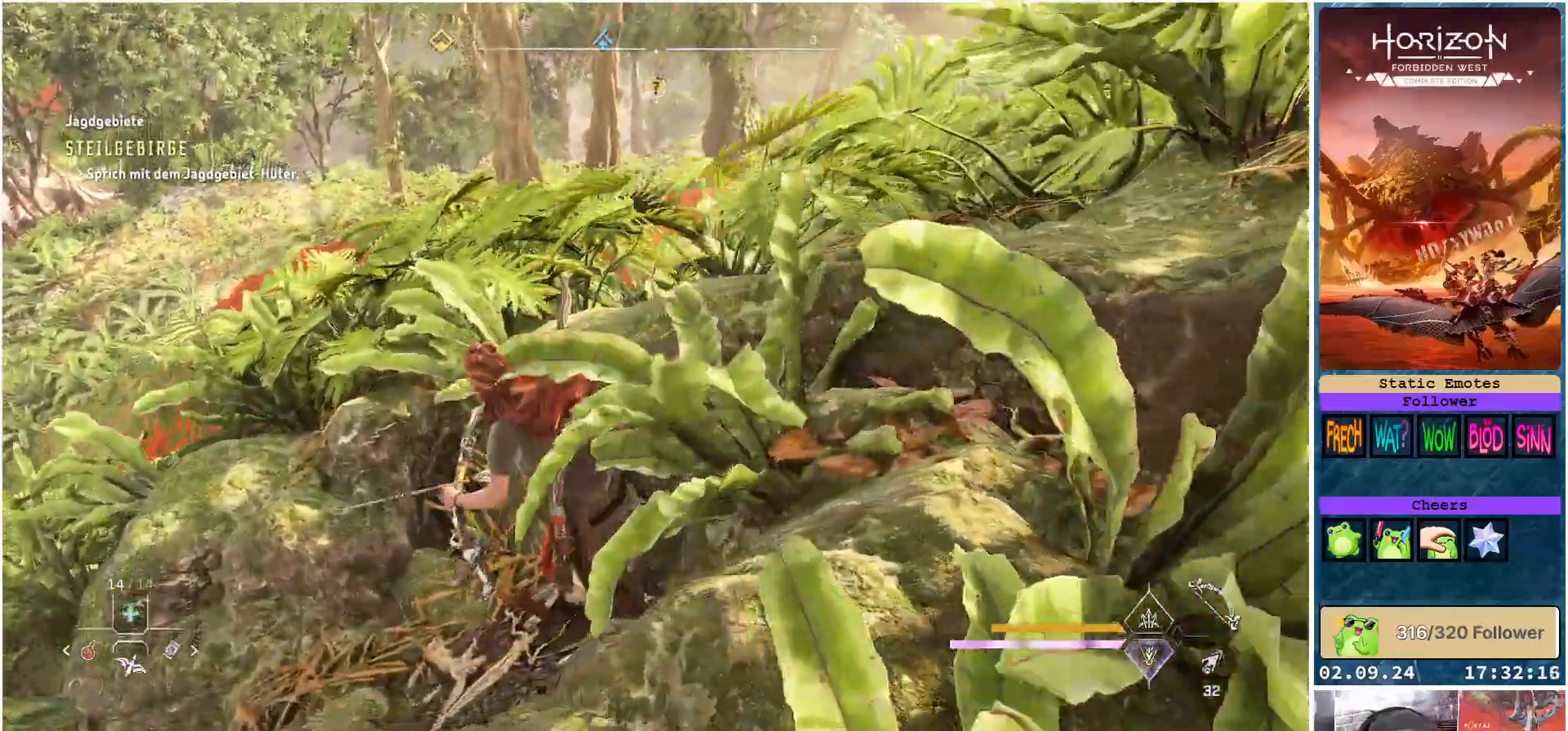
{"buttons": [], "left_stick": "up", "right_stick": "center", "events": [[17, "B", "up"], [67, "B", "down"], [167, "B", "up"], [233, "B", "down"], [317, "B", "up"], [383, "left_stick", "up"], [400, "B", "down"], [483, "B", "up"]]}
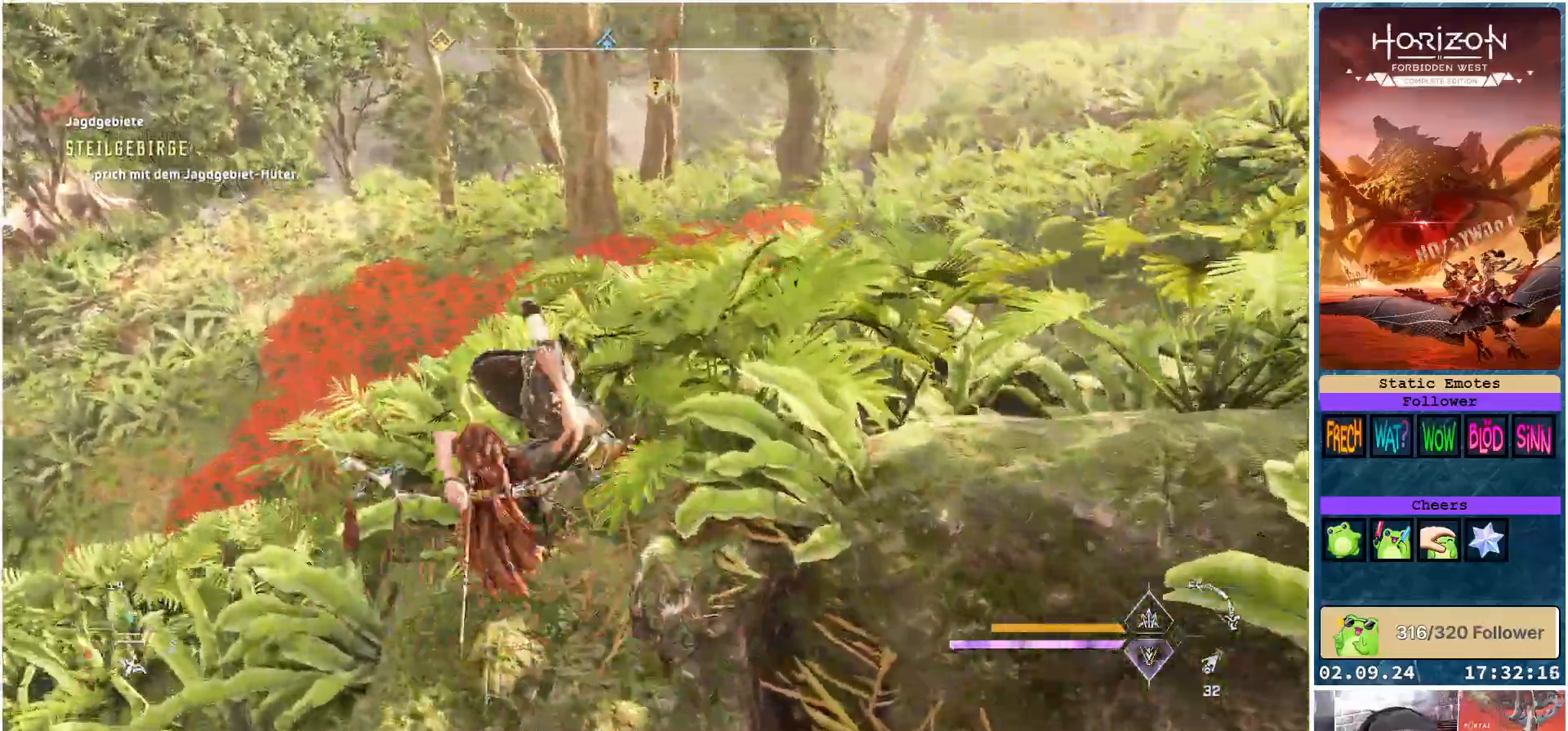
{"buttons": ["B"], "left_stick": "up", "right_stick": "center", "events": [[50, "B", "down"], [133, "B", "up"], [200, "B", "down"], [283, "B", "up"], [350, "B", "down"], [433, "B", "up"], [500, "B", "down"]]}
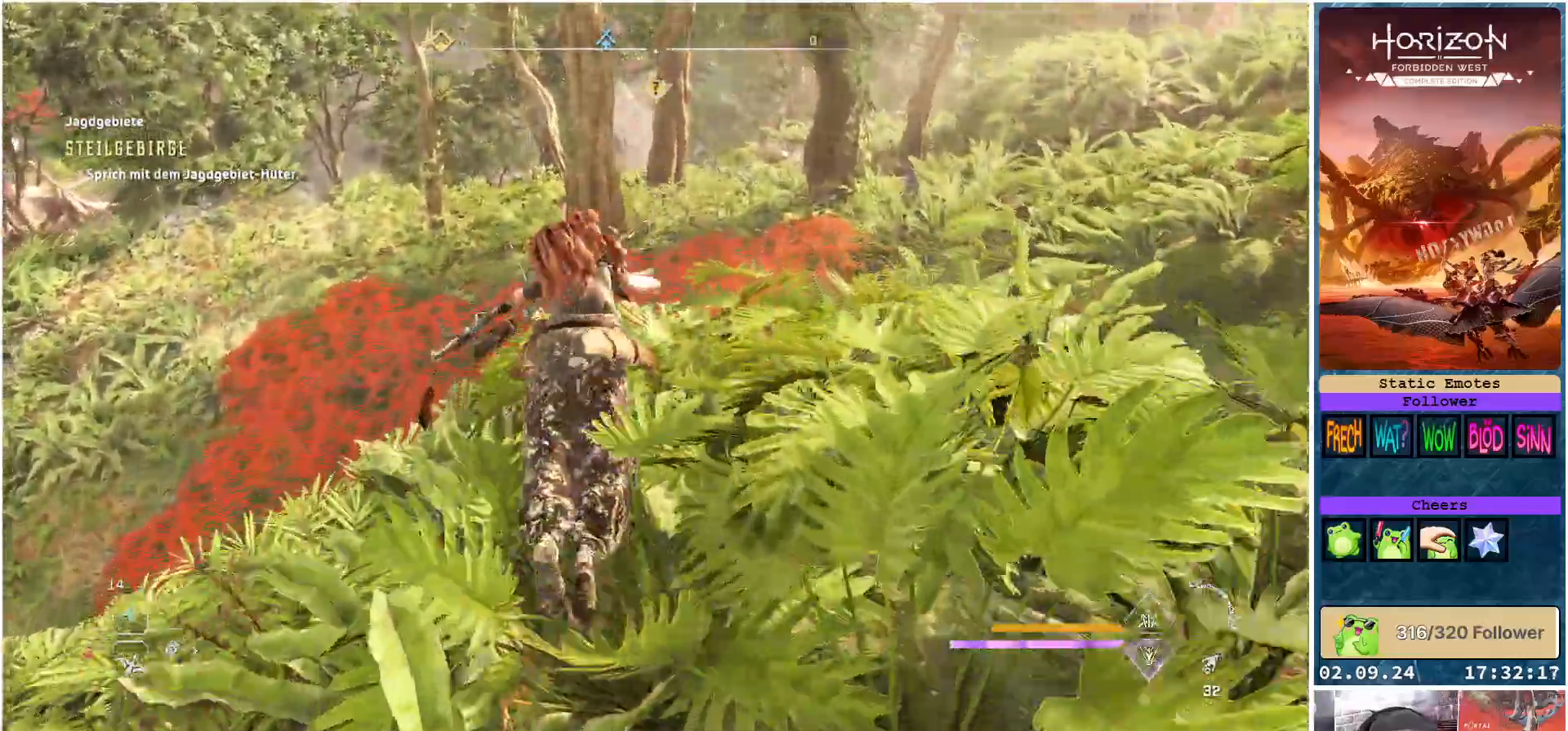
{"buttons": [], "left_stick": "up", "right_stick": "center", "events": [[67, "B", "up"], [167, "B", "down"], [233, "B", "up"], [317, "B", "down"], [400, "B", "up"]]}